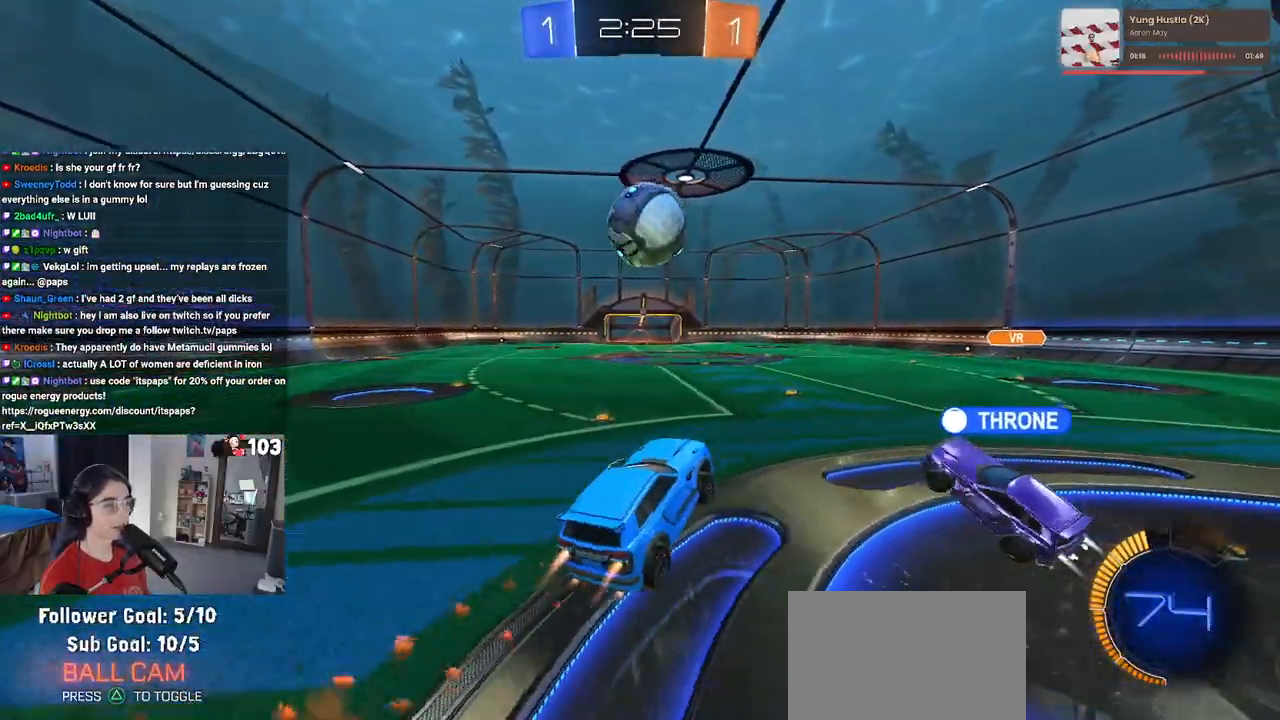
Gameplay with a controller (PlayStation layout); each line is a JSON object with the inputs held at the frame after it. "events" lists button and stick changes between this image and that frame as [ms after this image, input, new state], when the widget could be followed in between.
{"buttons": ["L1", "R1", "R2"], "left_stick": "left", "right_stick": "center", "events": [[117, "left_stick", "center"], [183, "left_stick", "up"], [350, "left_stick", "left"]]}
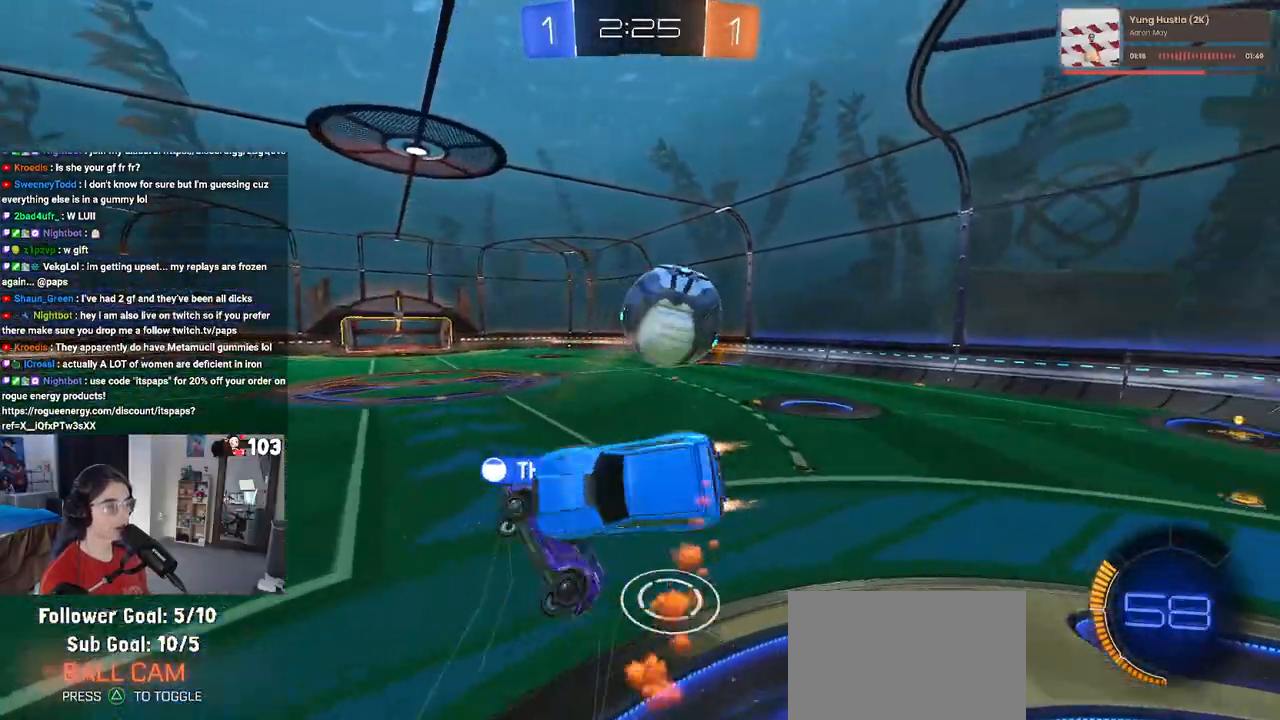
{"buttons": ["SQUARE", "R1", "R2"], "left_stick": "down-left", "right_stick": "center", "events": [[67, "R1", "up"], [117, "left_stick", "down-left"], [233, "L1", "up"], [233, "left_stick", "down"], [400, "left_stick", "down-left"], [450, "R1", "down"], [500, "SQUARE", "down"]]}
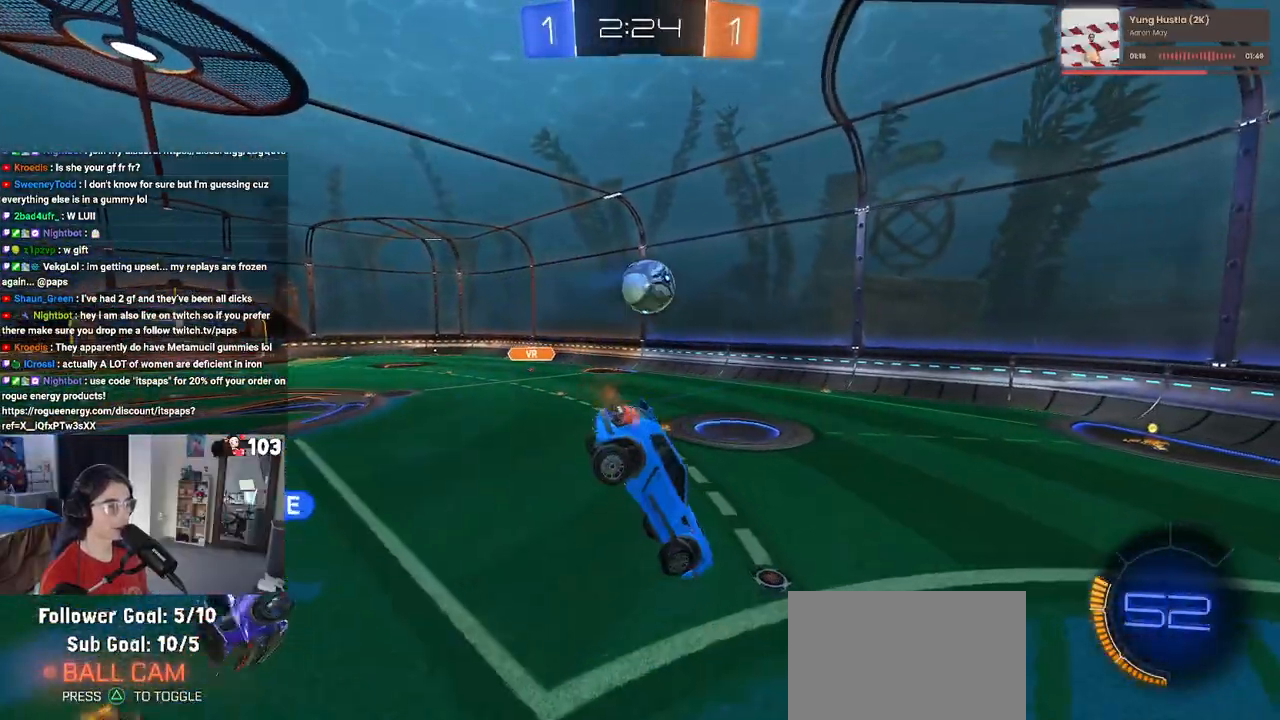
{"buttons": ["R2"], "left_stick": "center", "right_stick": "center", "events": [[17, "left_stick", "left"], [133, "SQUARE", "up"], [133, "left_stick", "center"], [267, "R1", "up"]]}
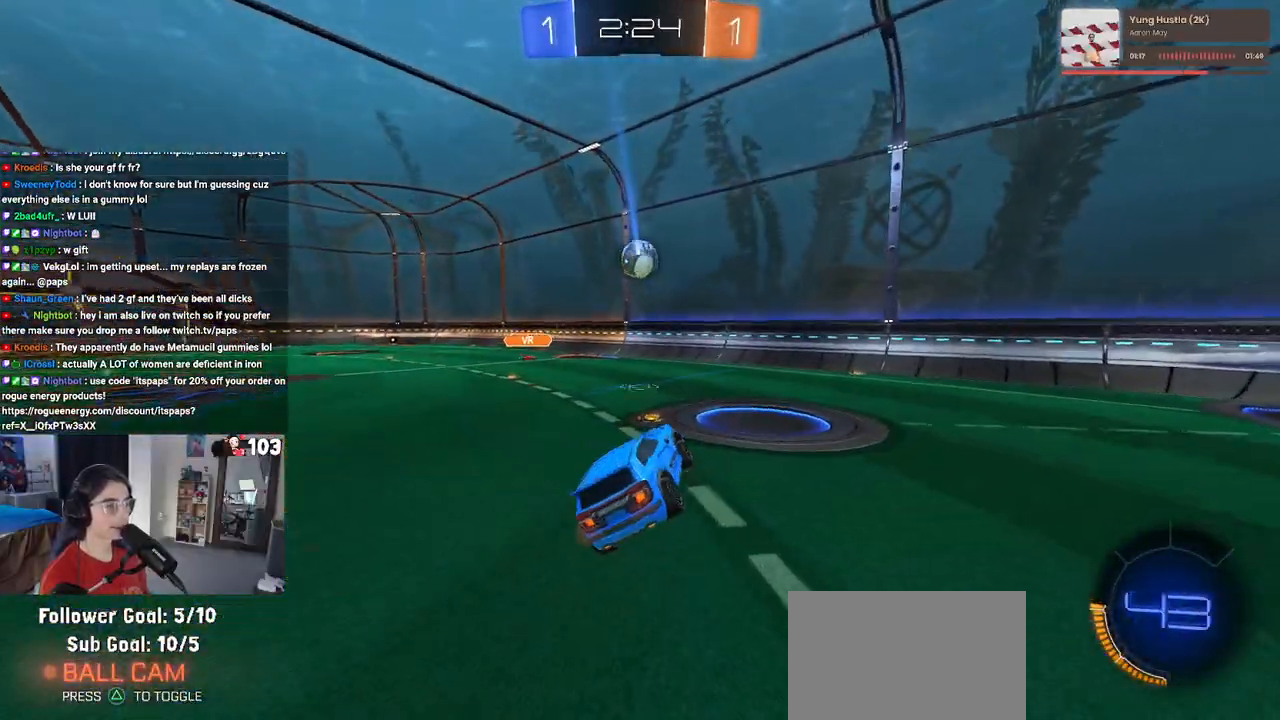
{"buttons": ["R2"], "left_stick": "center", "right_stick": "center", "events": []}
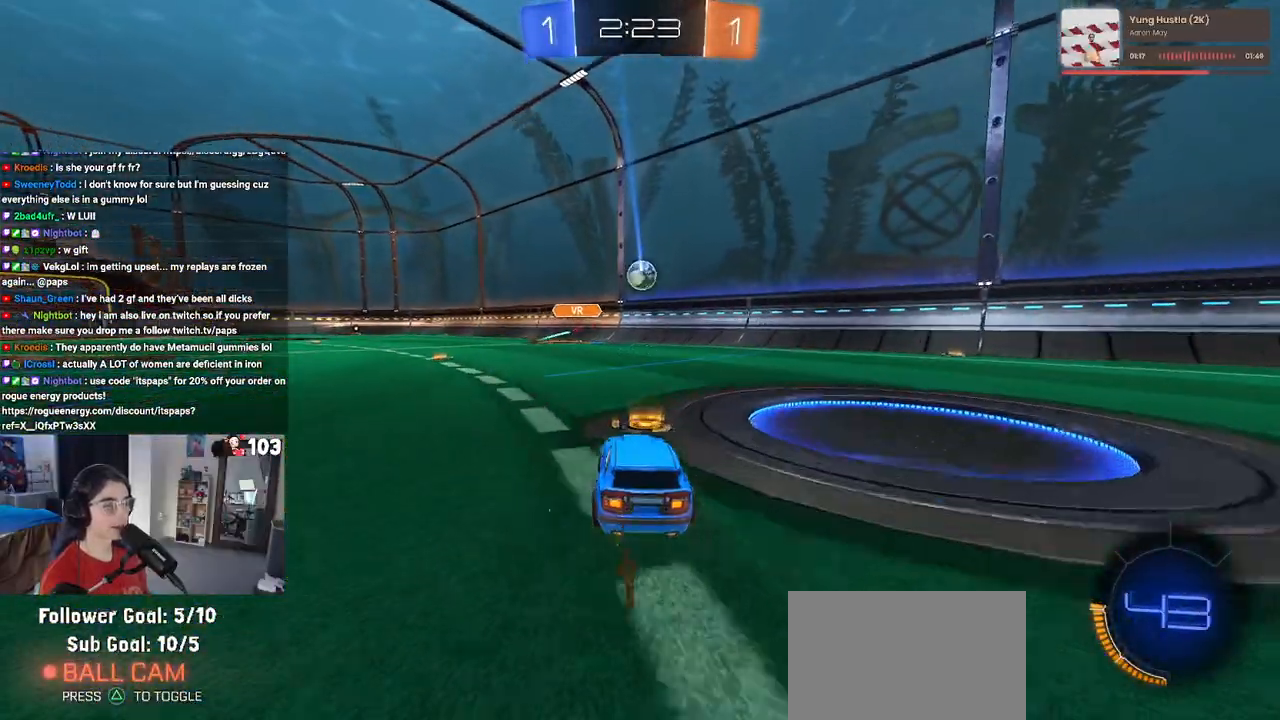
{"buttons": ["R2"], "left_stick": "right", "right_stick": "center", "events": [[133, "left_stick", "right"]]}
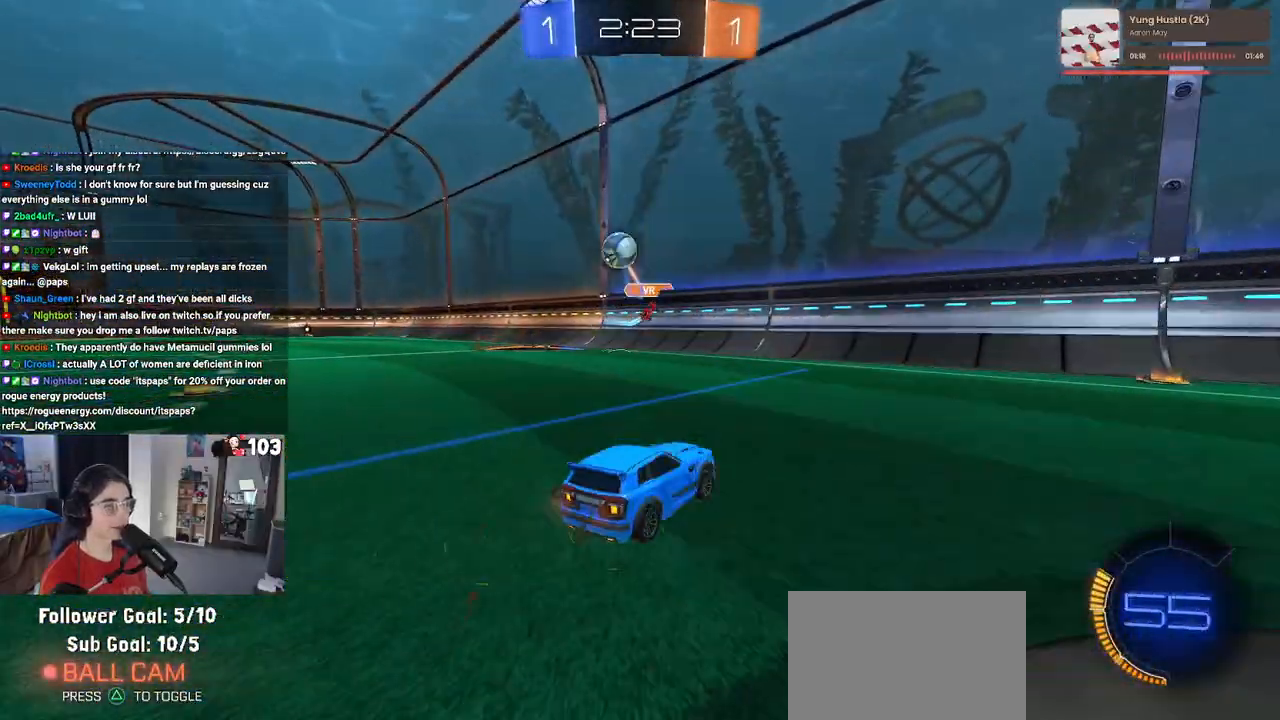
{"buttons": ["R1", "R2"], "left_stick": "right", "right_stick": "center", "events": [[233, "R1", "down"]]}
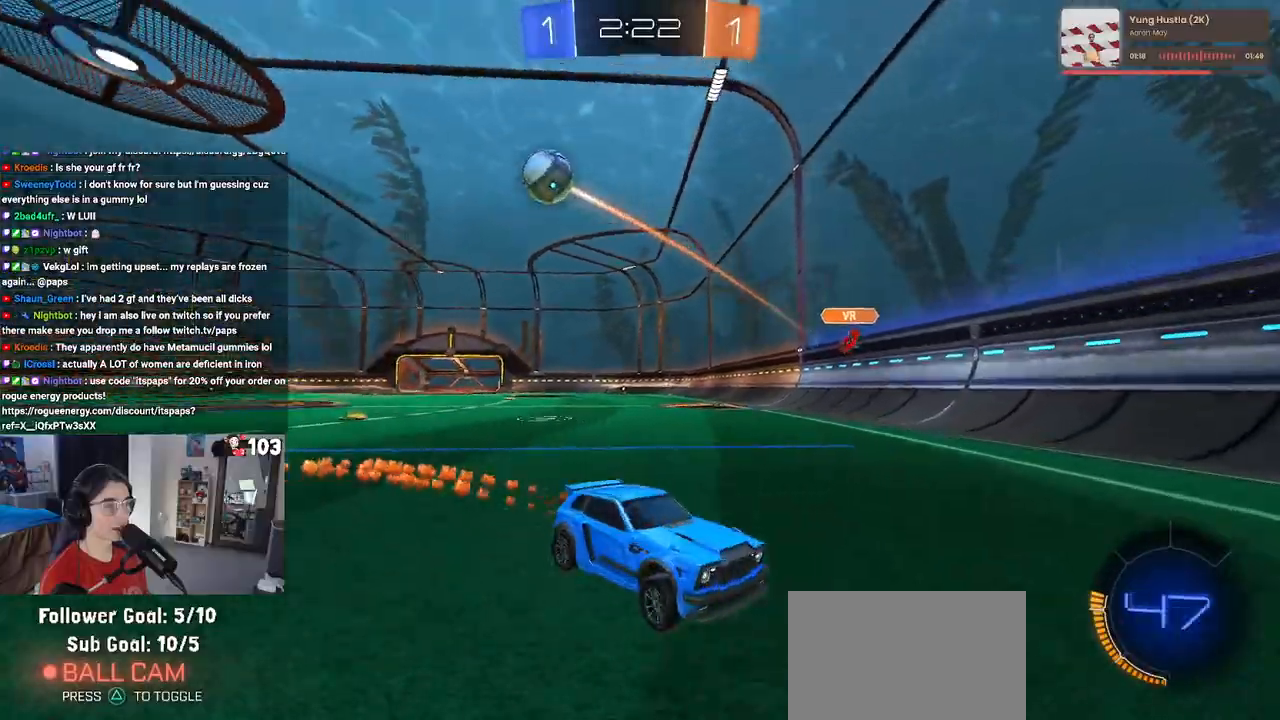
{"buttons": ["R1", "R2"], "left_stick": "right", "right_stick": "center", "events": []}
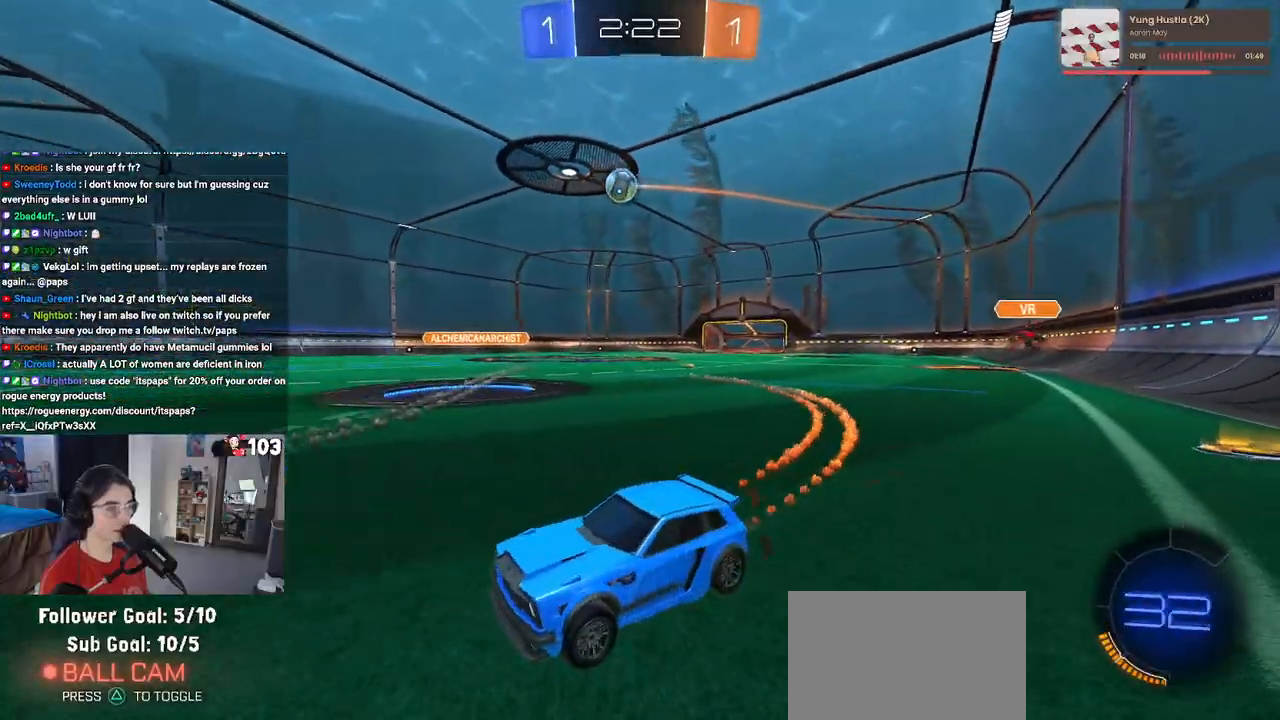
{"buttons": ["R2"], "left_stick": "right", "right_stick": "center", "events": [[17, "left_stick", "center"], [250, "left_stick", "right"], [433, "R1", "up"]]}
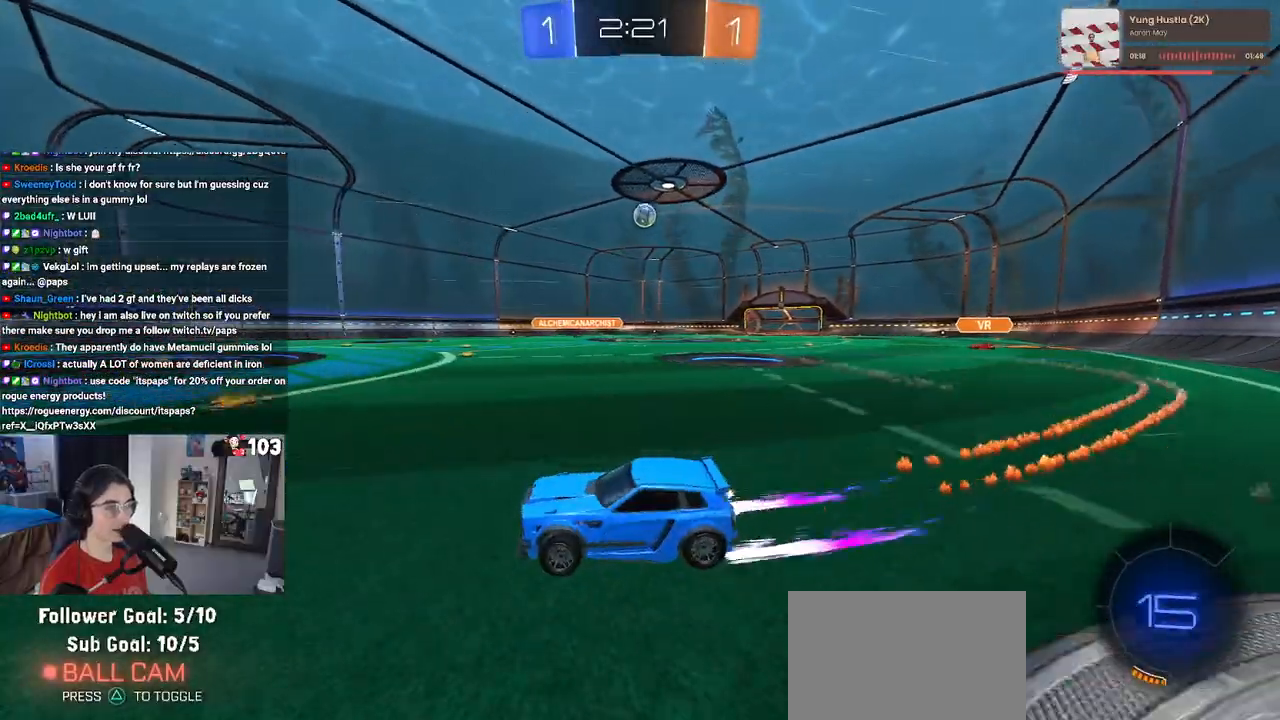
{"buttons": ["R2"], "left_stick": "center", "right_stick": "center", "events": [[433, "left_stick", "center"]]}
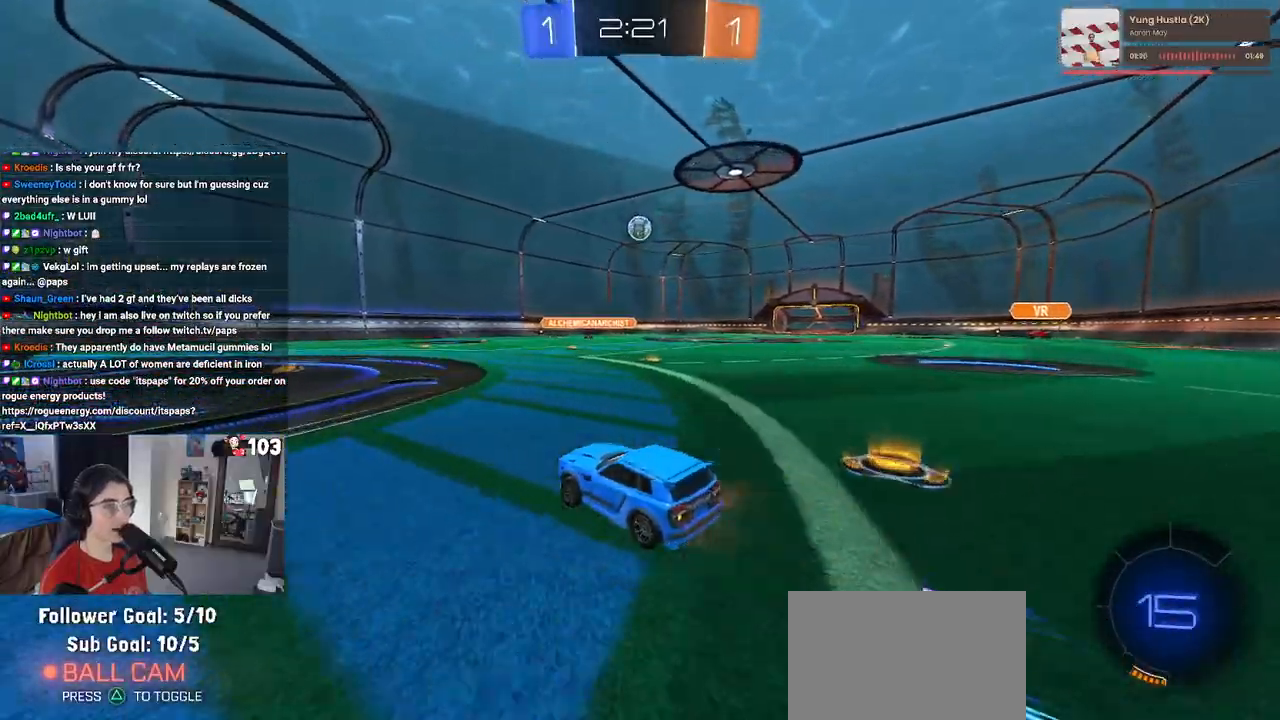
{"buttons": ["R2"], "left_stick": "center", "right_stick": "center", "events": [[267, "left_stick", "left"], [383, "left_stick", "center"]]}
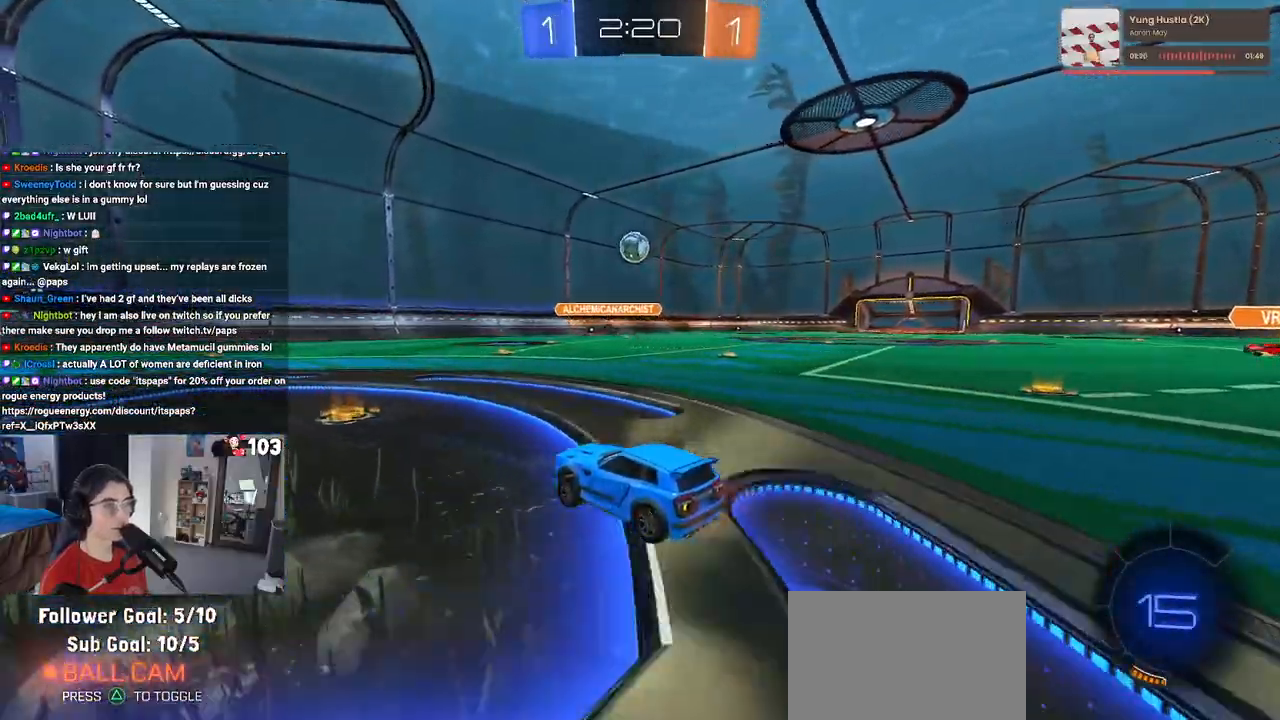
{"buttons": ["CROSS", "R2"], "left_stick": "down-right", "right_stick": "center", "events": [[133, "left_stick", "down-right"], [317, "CROSS", "down"]]}
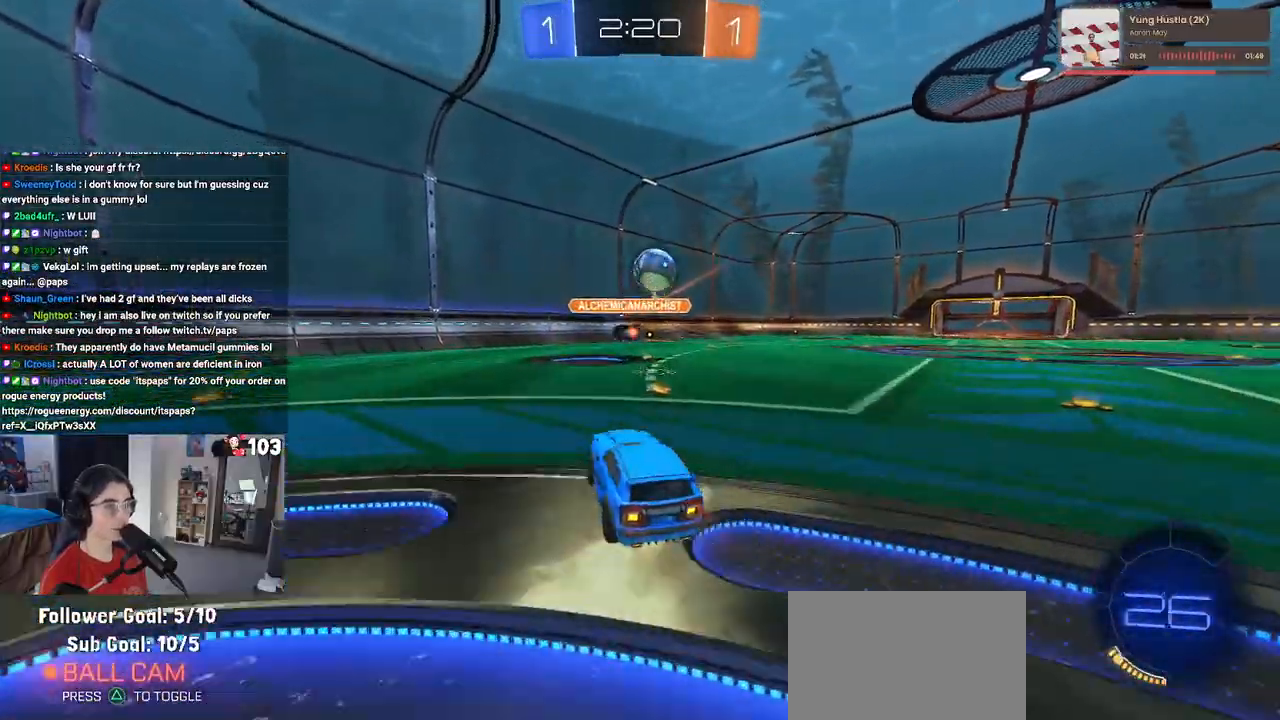
{"buttons": ["R2"], "left_stick": "down-right", "right_stick": "center", "events": [[83, "CROSS", "up"], [100, "left_stick", "right"], [183, "CROSS", "down"], [317, "CROSS", "up"], [383, "left_stick", "down-right"]]}
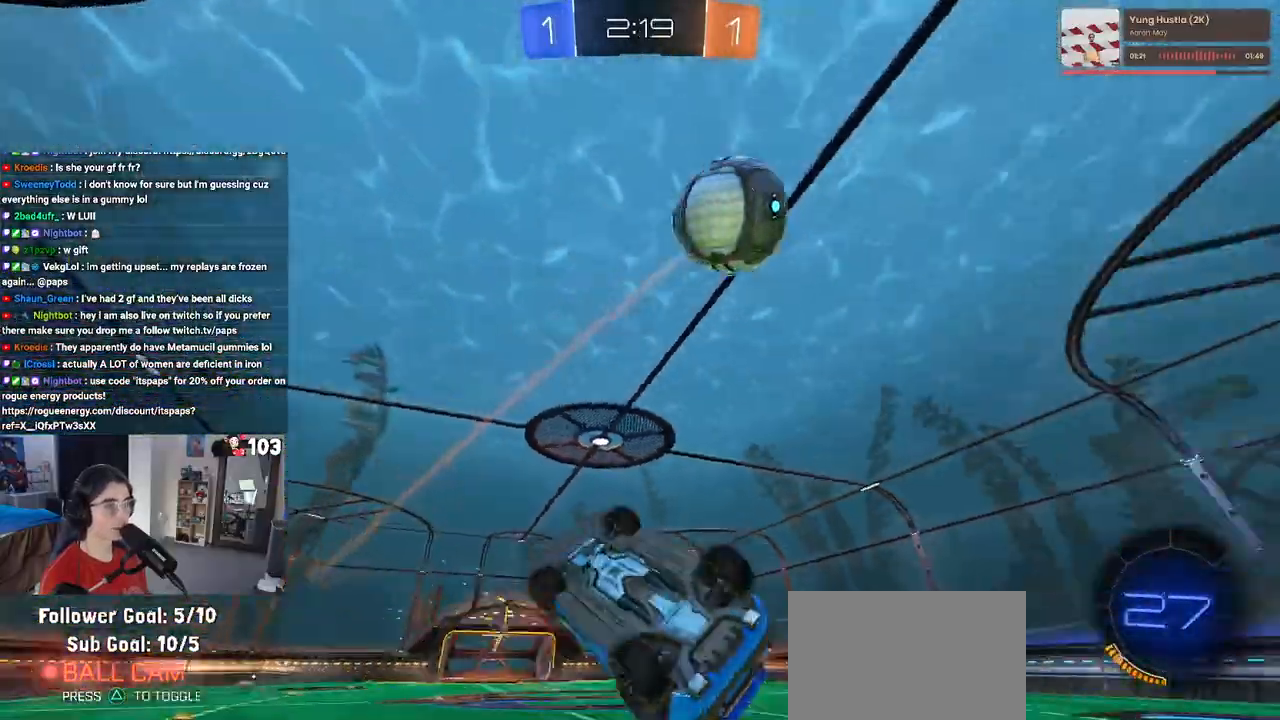
{"buttons": ["R2"], "left_stick": "up-right", "right_stick": "center", "events": [[300, "SQUARE", "down"], [350, "left_stick", "up-right"], [450, "SQUARE", "up"]]}
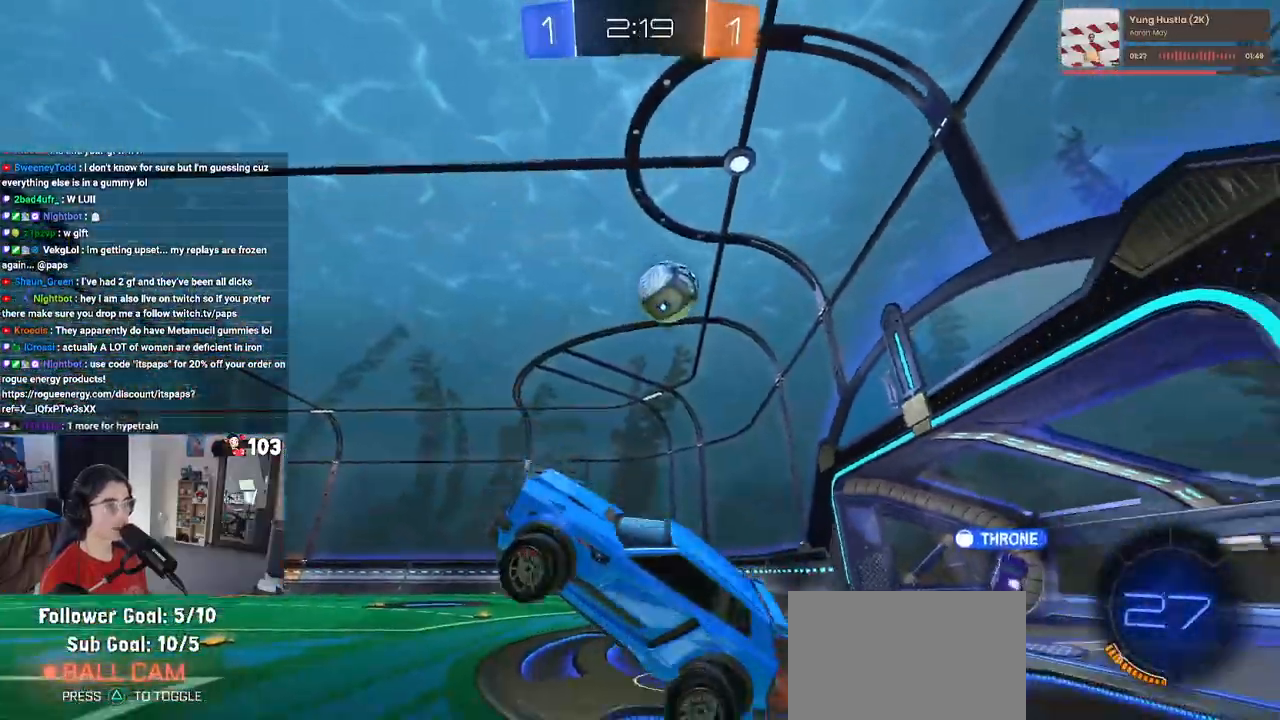
{"buttons": ["R2"], "left_stick": "center", "right_stick": "center", "events": [[283, "left_stick", "right"], [467, "left_stick", "center"]]}
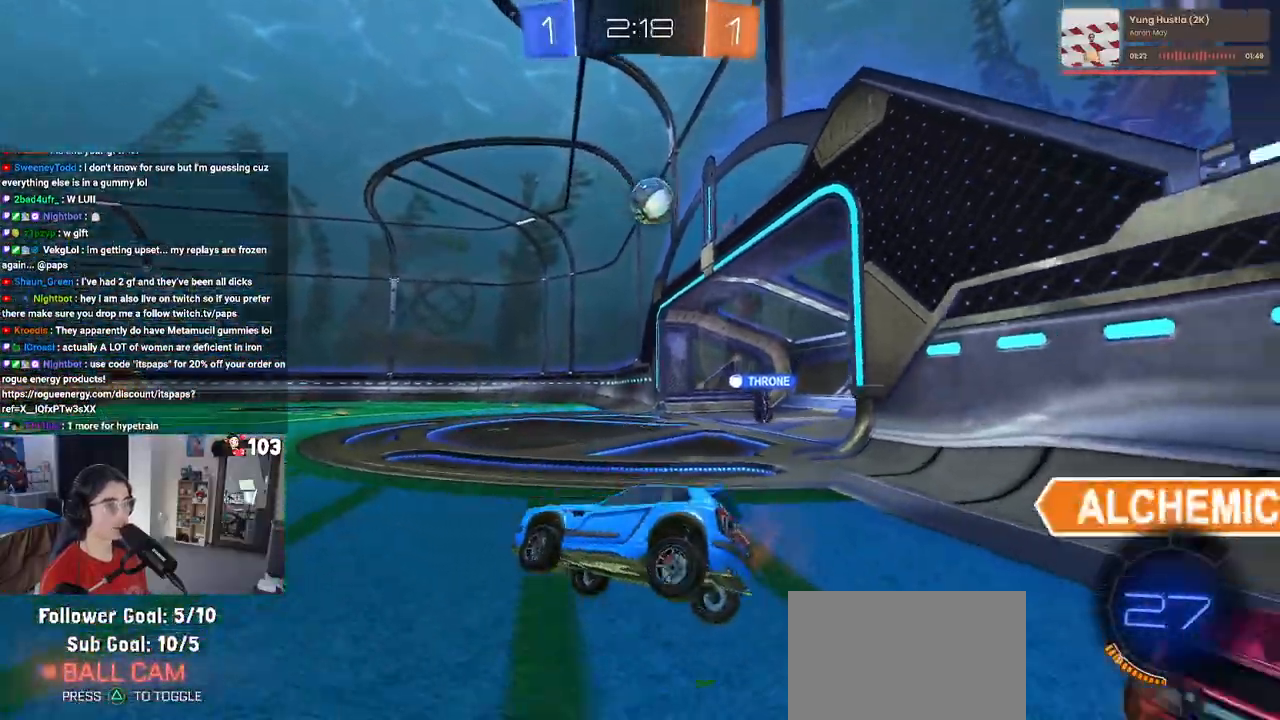
{"buttons": ["R2"], "left_stick": "center", "right_stick": "center", "events": []}
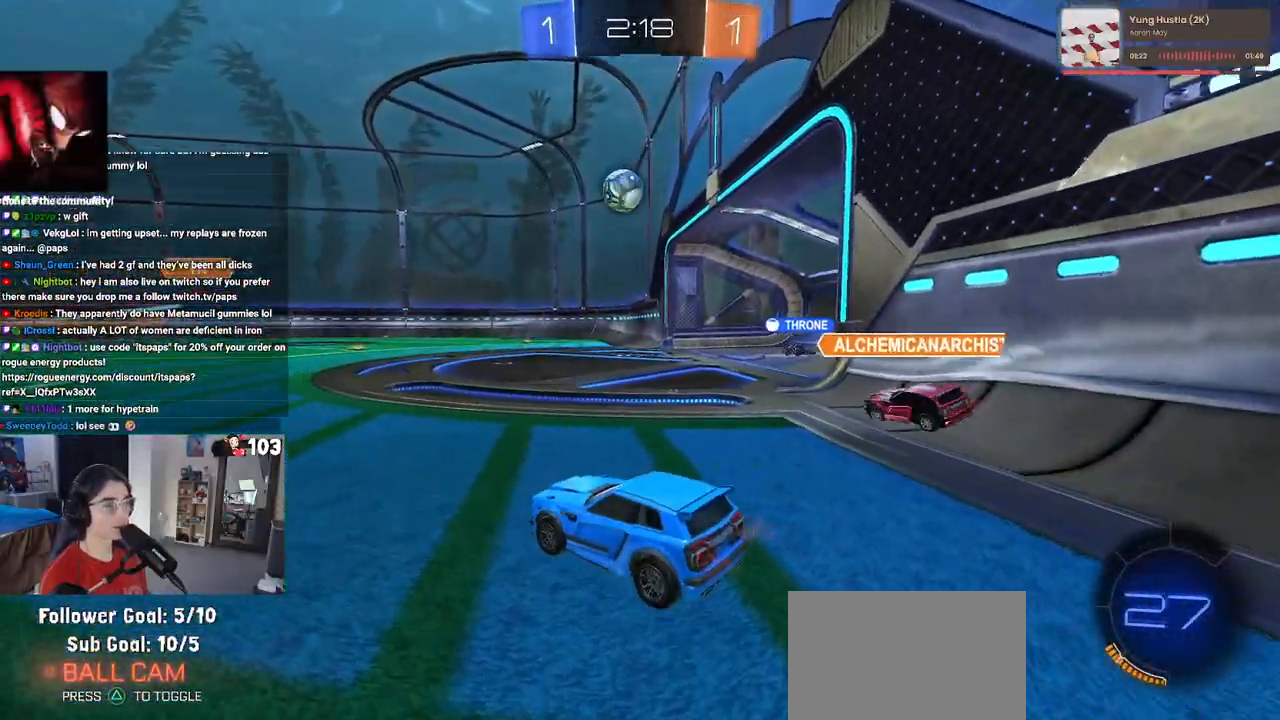
{"buttons": ["R2"], "left_stick": "center", "right_stick": "center", "events": [[200, "left_stick", "right"], [333, "left_stick", "center"]]}
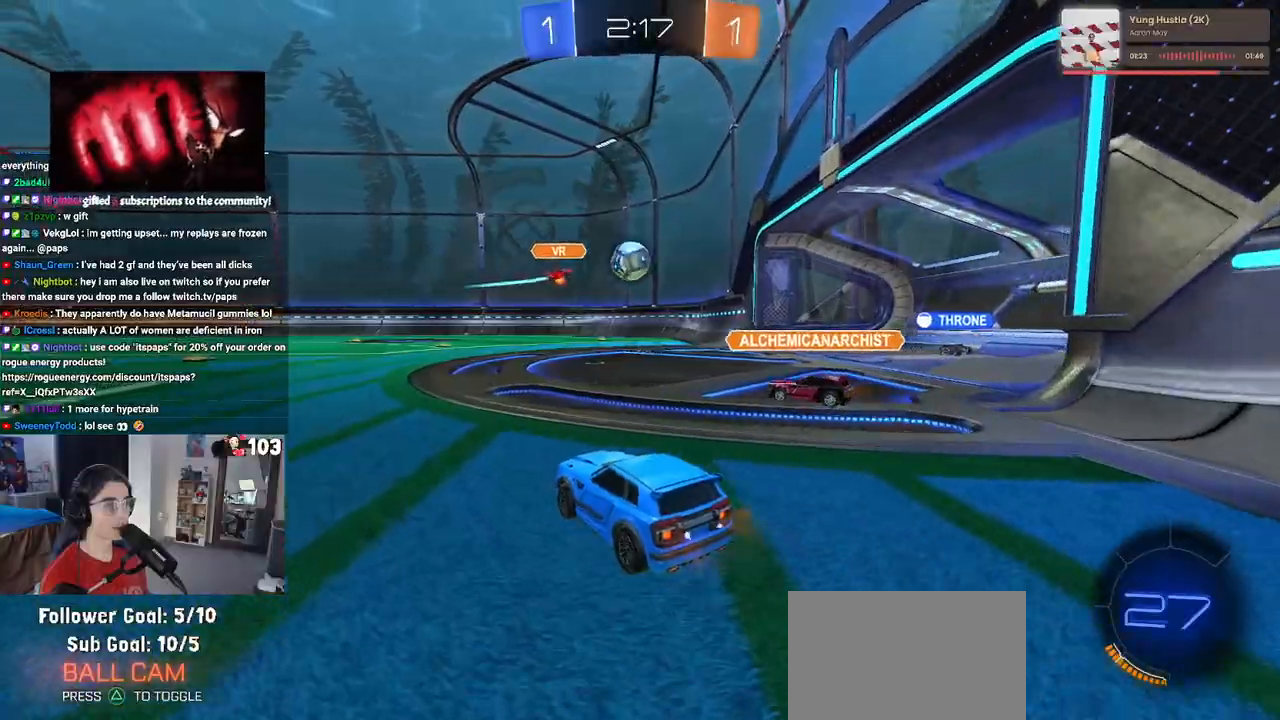
{"buttons": ["R2"], "left_stick": "down-right", "right_stick": "center", "events": [[500, "left_stick", "down-right"]]}
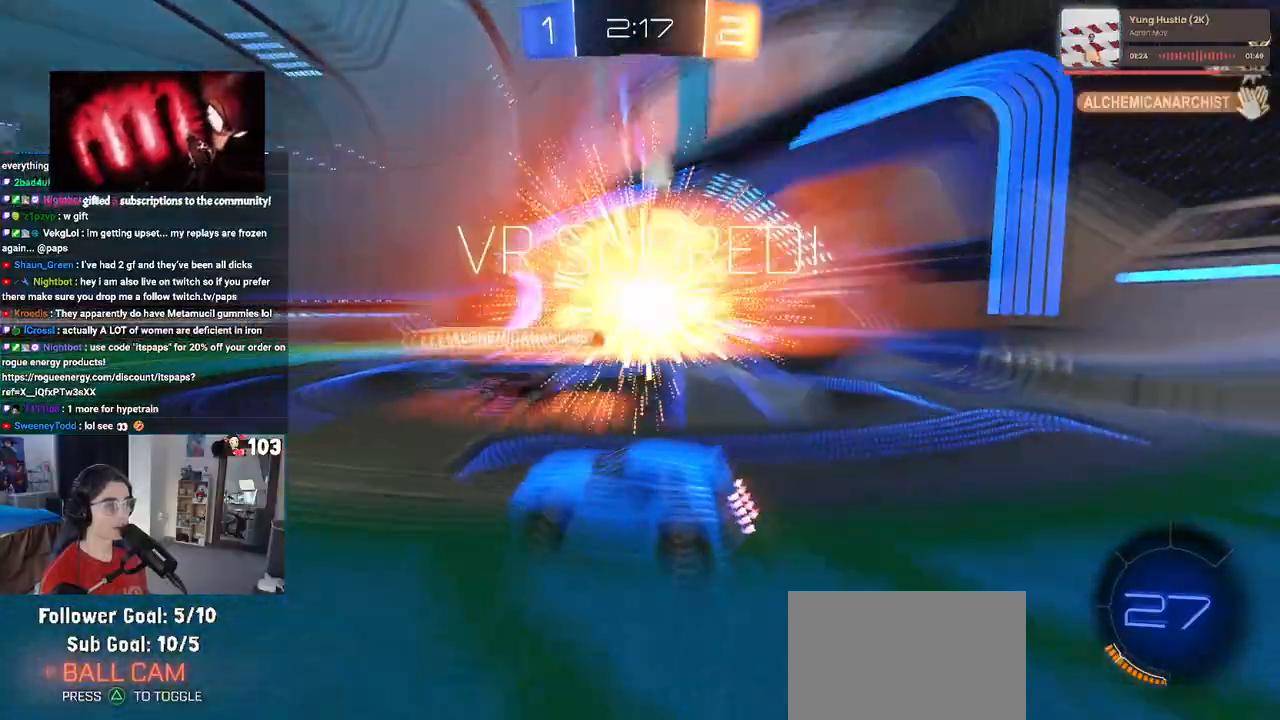
{"buttons": [], "left_stick": "center", "right_stick": "center", "events": [[217, "left_stick", "center"], [250, "R2", "up"]]}
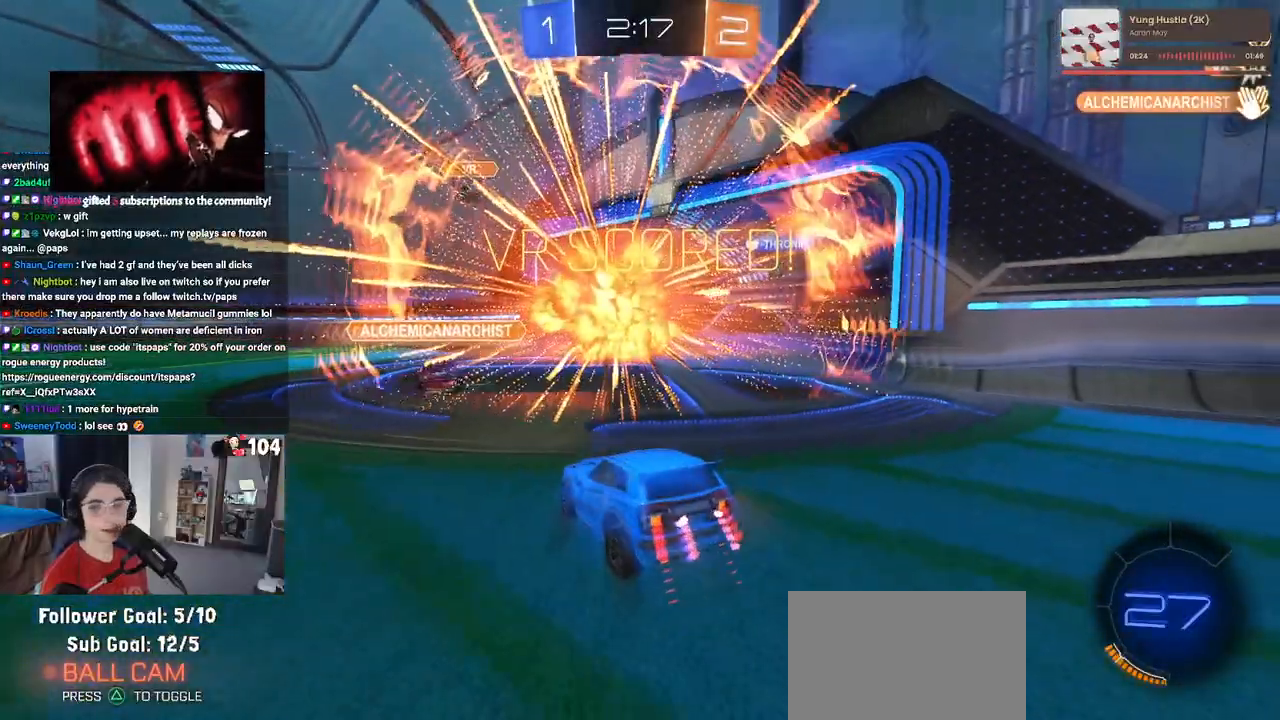
{"buttons": [], "left_stick": "center", "right_stick": "center", "events": []}
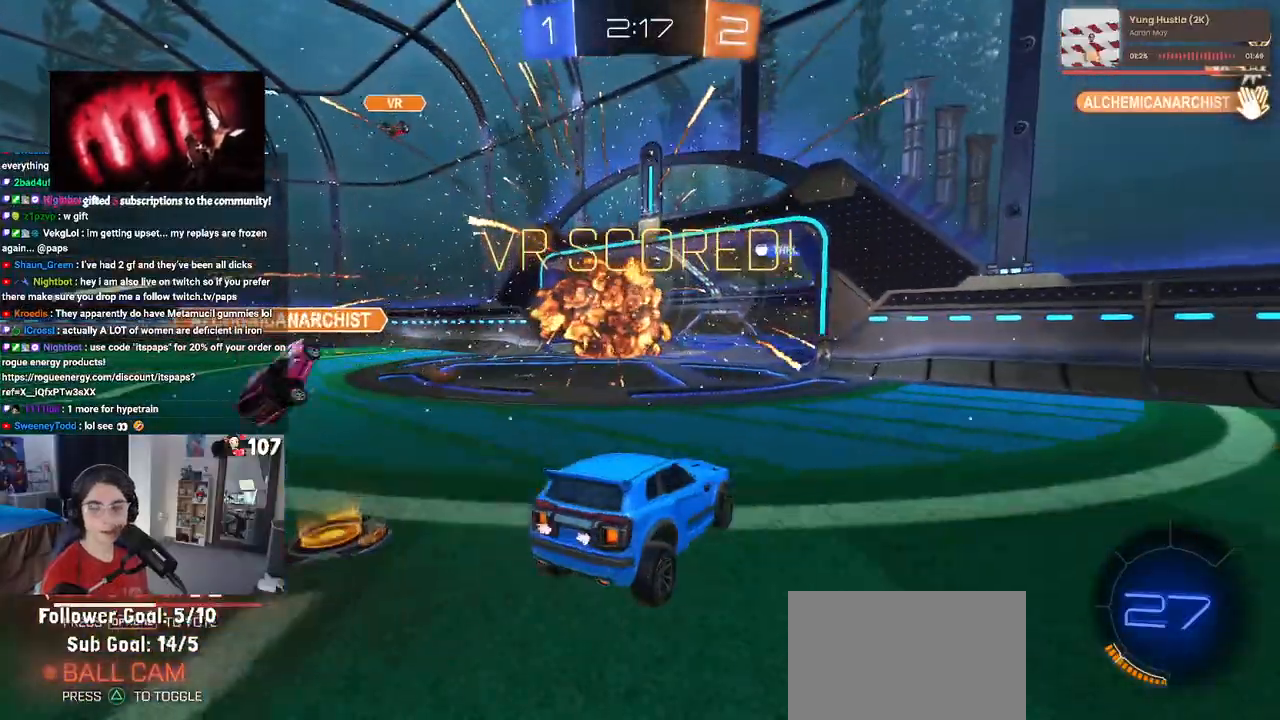
{"buttons": [], "left_stick": "center", "right_stick": "center", "events": []}
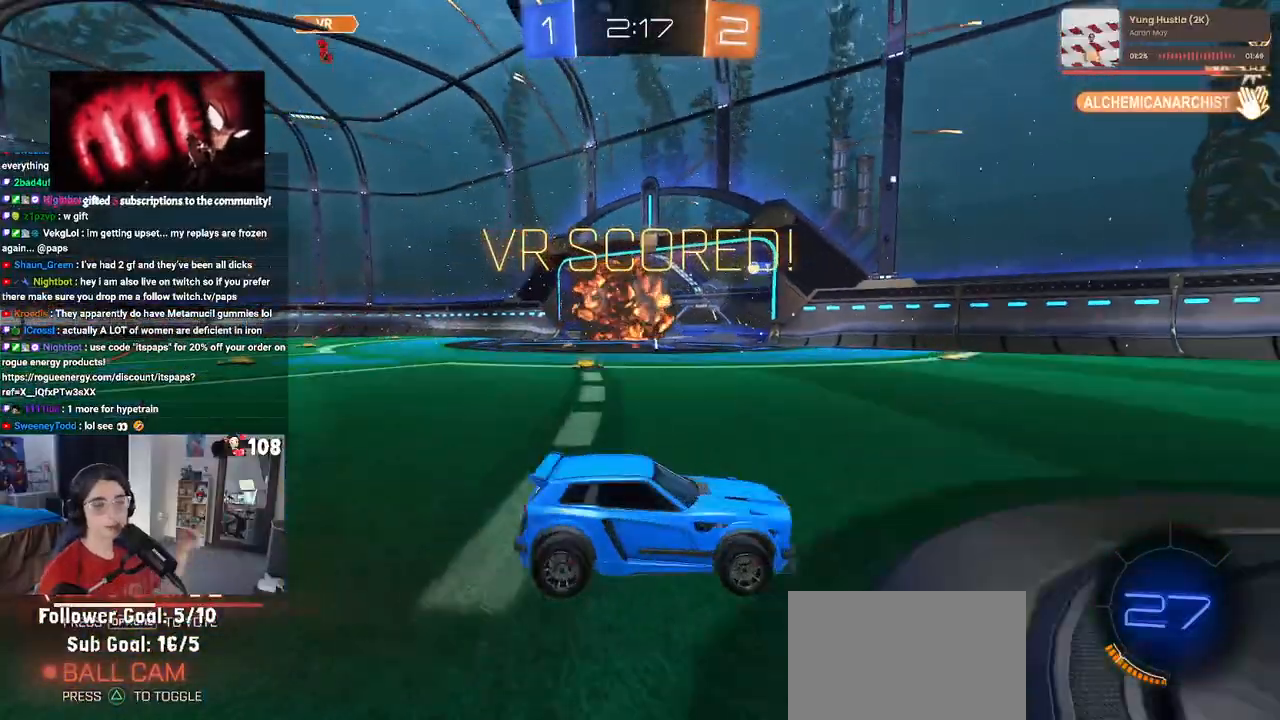
{"buttons": [], "left_stick": "center", "right_stick": "center", "events": []}
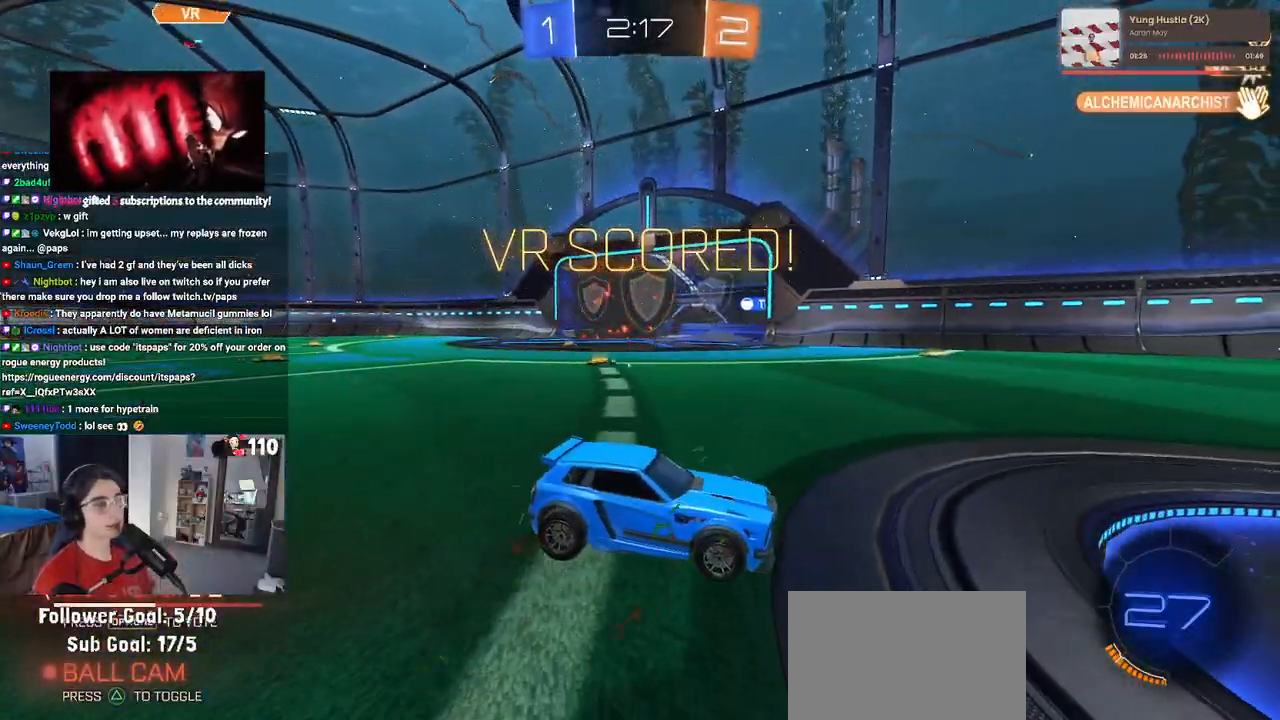
{"buttons": ["R3"], "left_stick": "center", "right_stick": "center", "events": [[117, "right_stick", "up-right"], [150, "R3", "down"], [367, "right_stick", "center"]]}
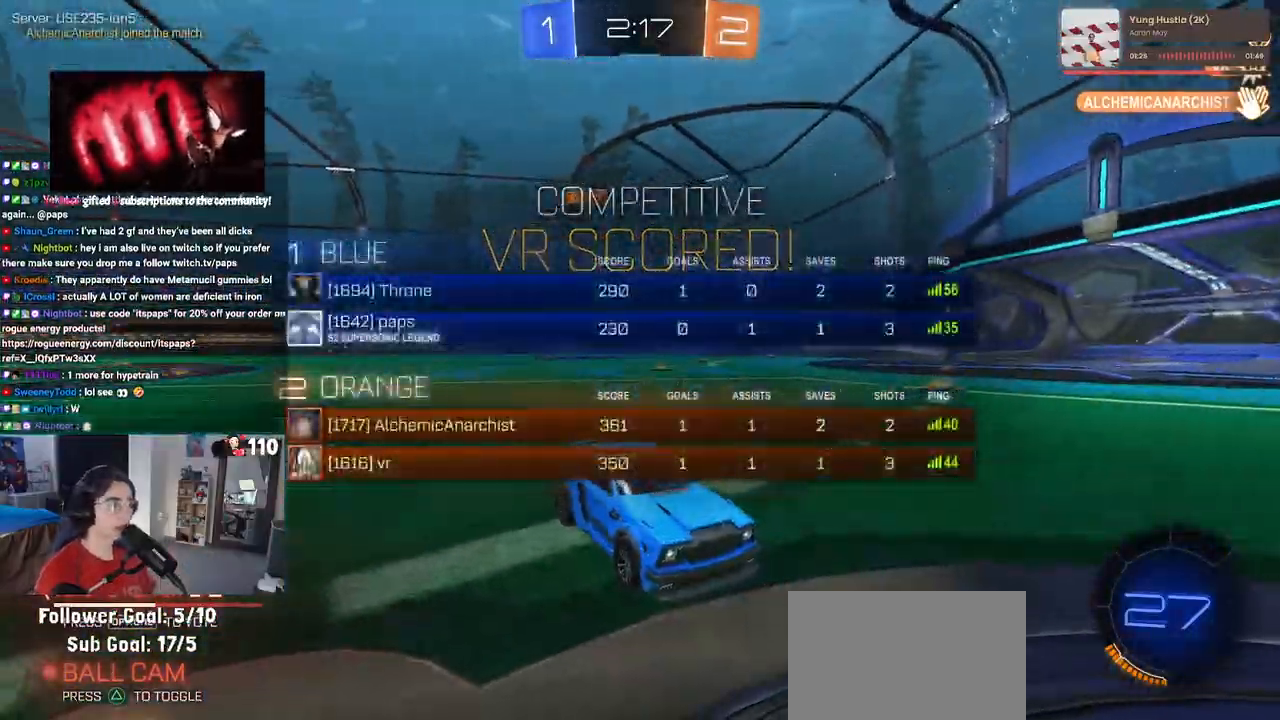
{"buttons": ["R3"], "left_stick": "center", "right_stick": "center", "events": []}
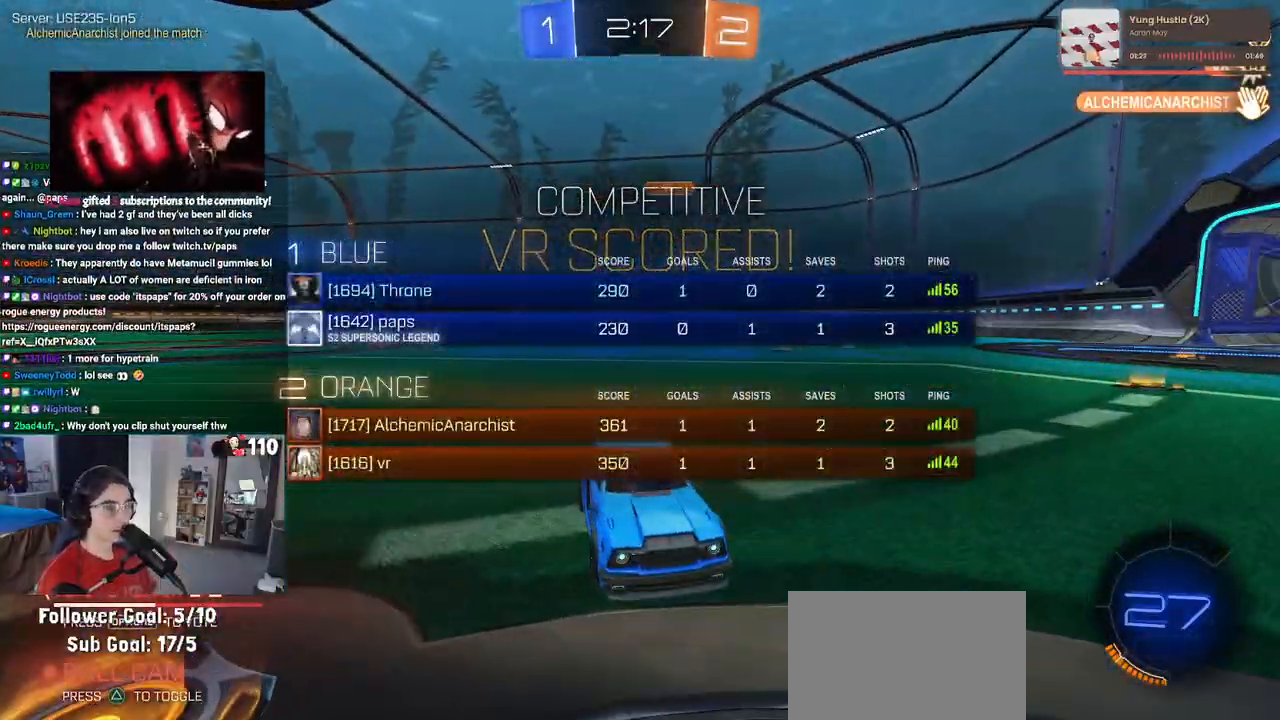
{"buttons": [], "left_stick": "center", "right_stick": "center", "events": [[283, "R3", "up"], [300, "right_stick", "right"], [350, "DPAD_DOWN", "down"], [417, "right_stick", "center"], [433, "DPAD_DOWN", "up"]]}
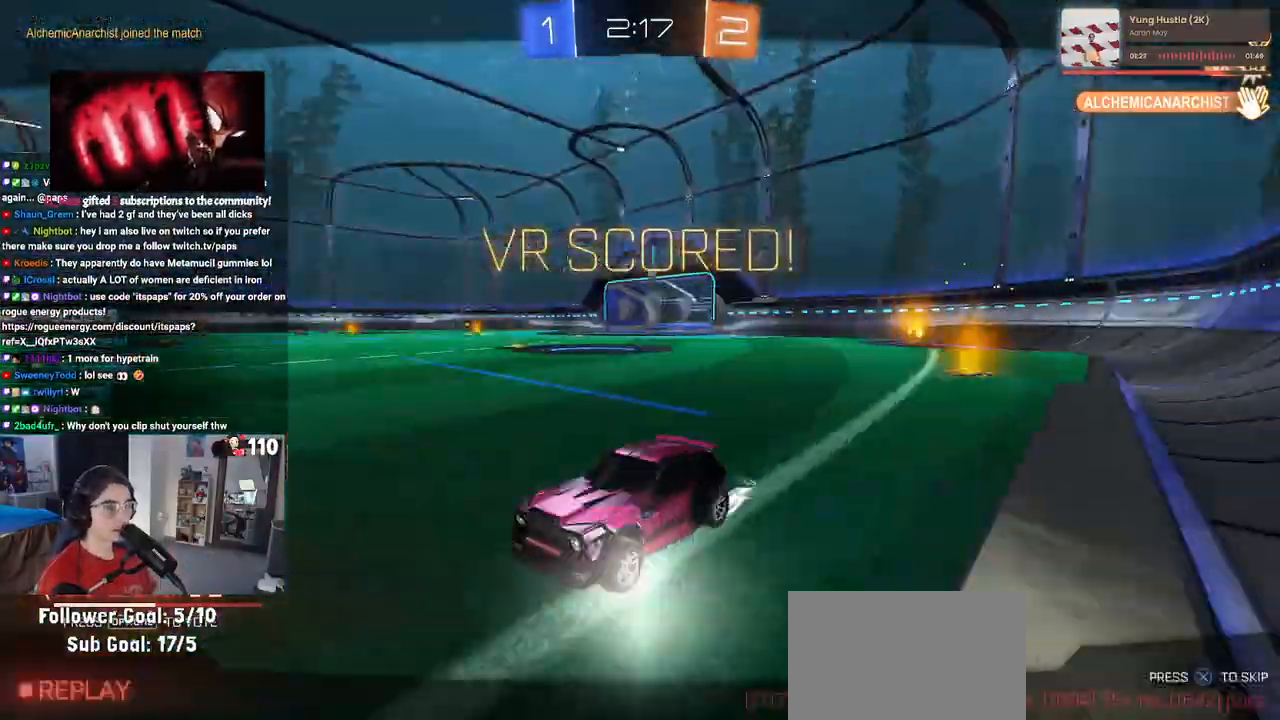
{"buttons": ["CROSS"], "left_stick": "center", "right_stick": "center", "events": [[33, "DPAD_LEFT", "down"], [117, "DPAD_LEFT", "up"], [133, "CROSS", "down"], [233, "CROSS", "up"], [300, "CROSS", "down"], [383, "CROSS", "up"], [483, "CROSS", "down"]]}
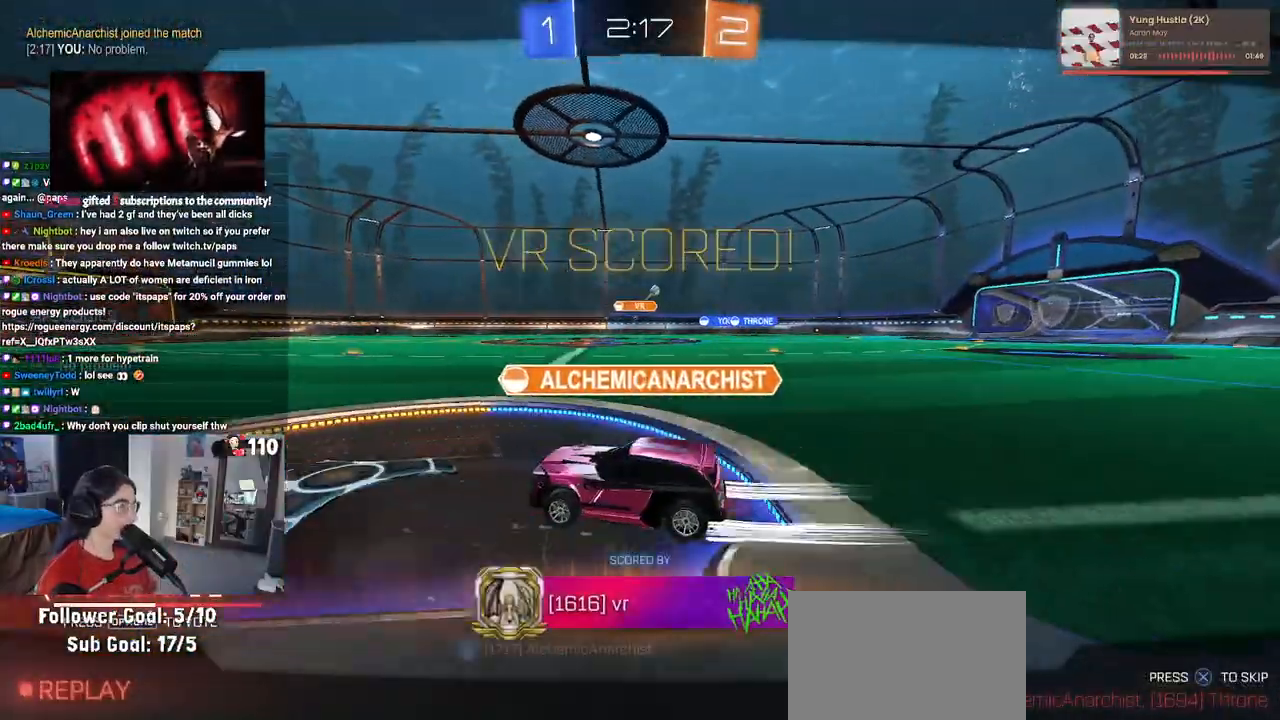
{"buttons": [], "left_stick": "center", "right_stick": "center", "events": [[67, "CROSS", "up"], [167, "CROSS", "down"], [250, "CROSS", "up"]]}
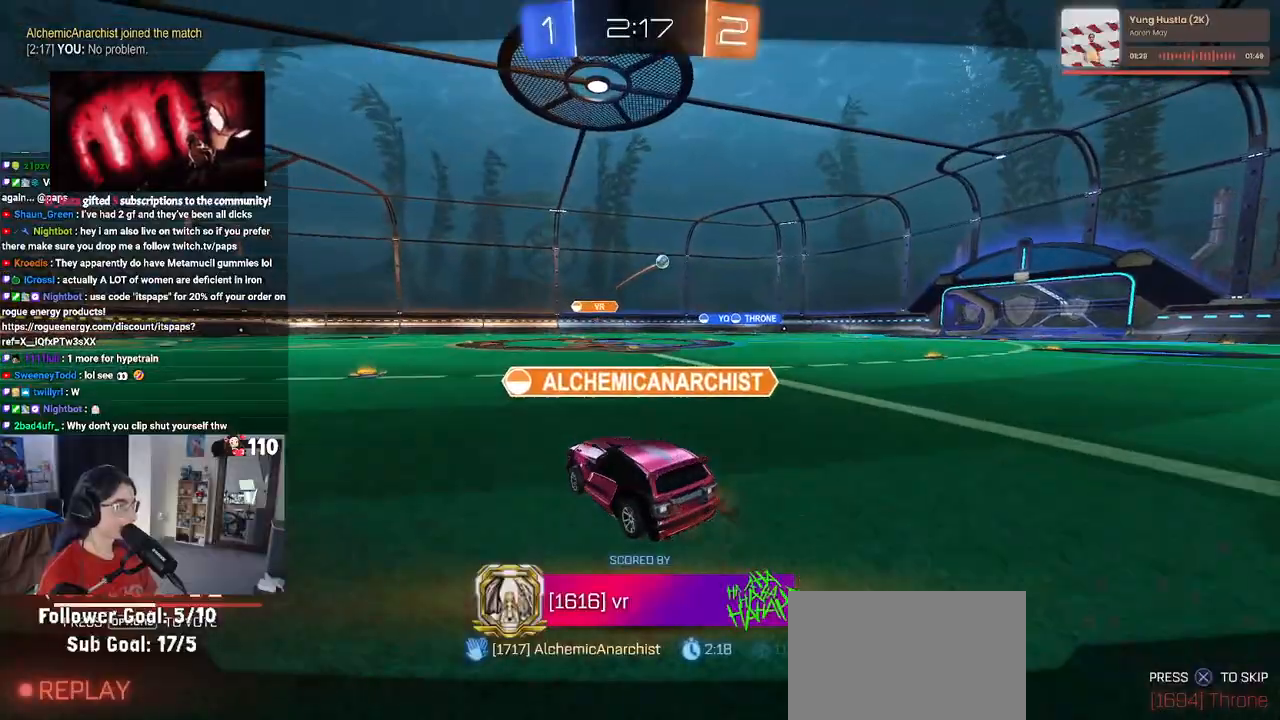
{"buttons": ["CROSS"], "left_stick": "center", "right_stick": "center", "events": [[83, "CROSS", "down"], [267, "CROSS", "up"], [383, "CROSS", "down"]]}
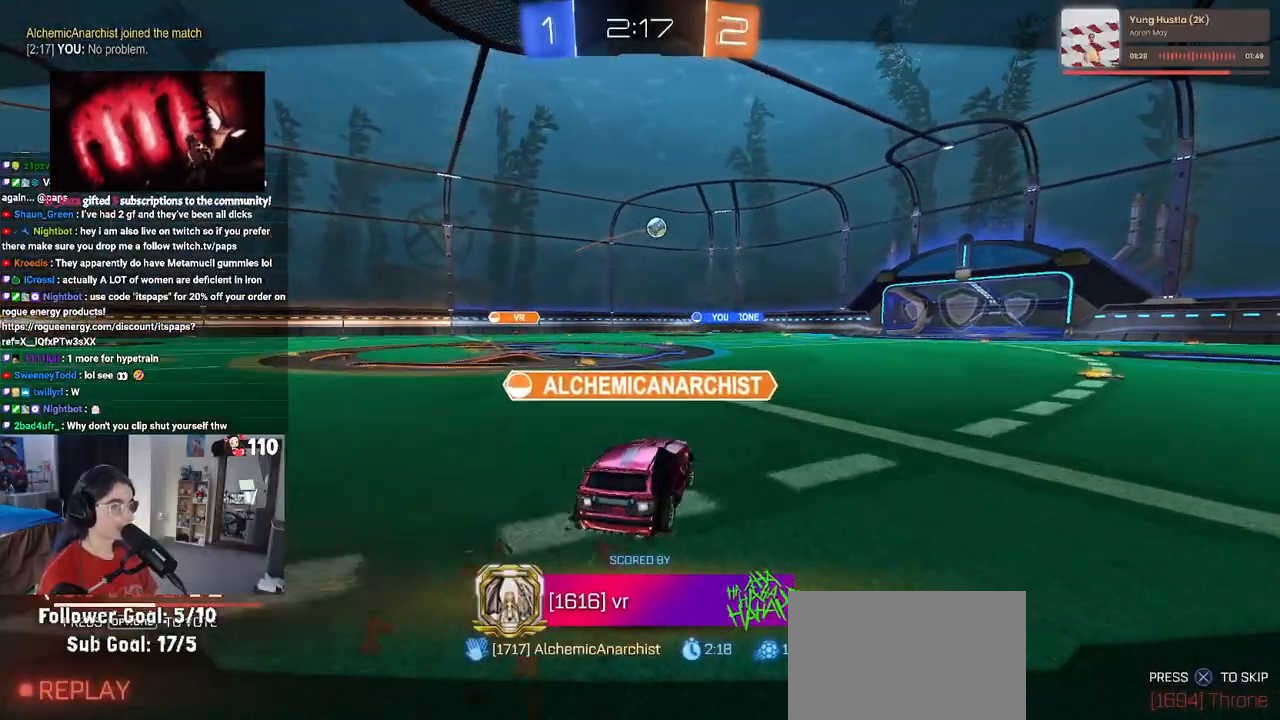
{"buttons": ["CROSS"], "left_stick": "center", "right_stick": "center", "events": [[67, "CROSS", "up"], [150, "CROSS", "down"], [300, "CROSS", "up"], [383, "CROSS", "down"]]}
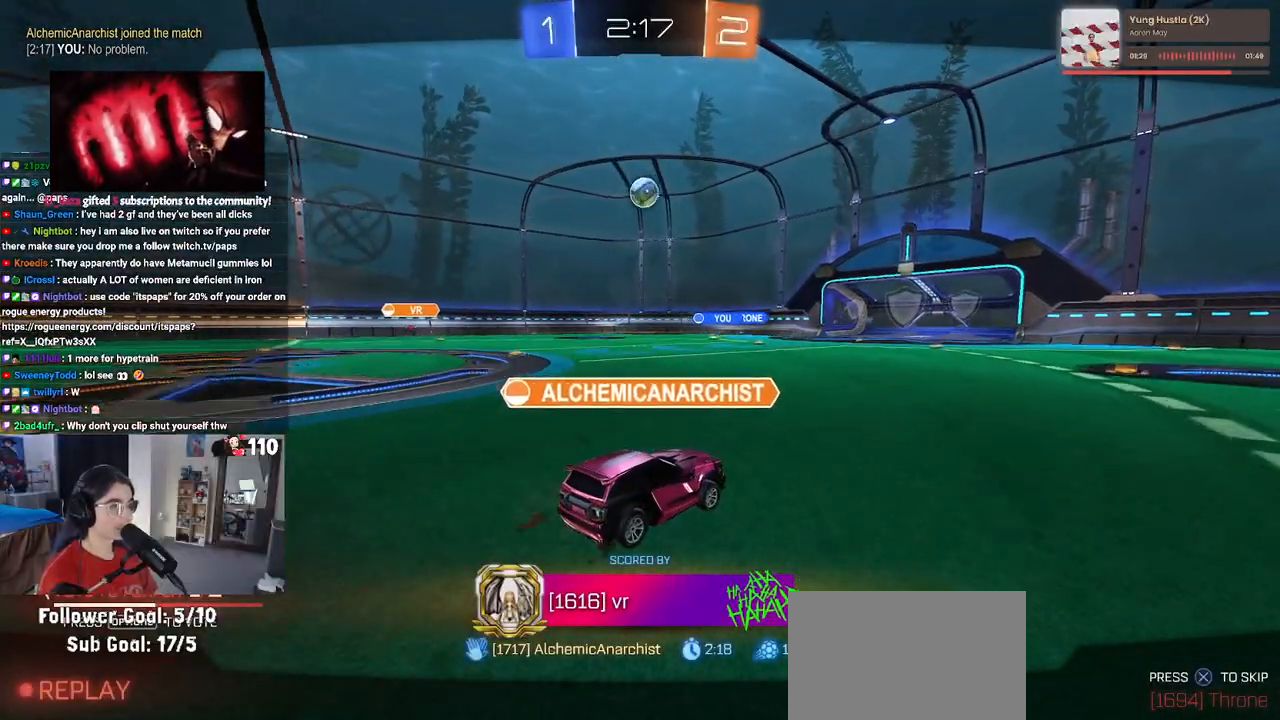
{"buttons": [], "left_stick": "center", "right_stick": "center", "events": [[33, "CROSS", "up"], [100, "CROSS", "down"], [283, "CROSS", "up"], [317, "CROSS", "down"], [483, "CROSS", "up"]]}
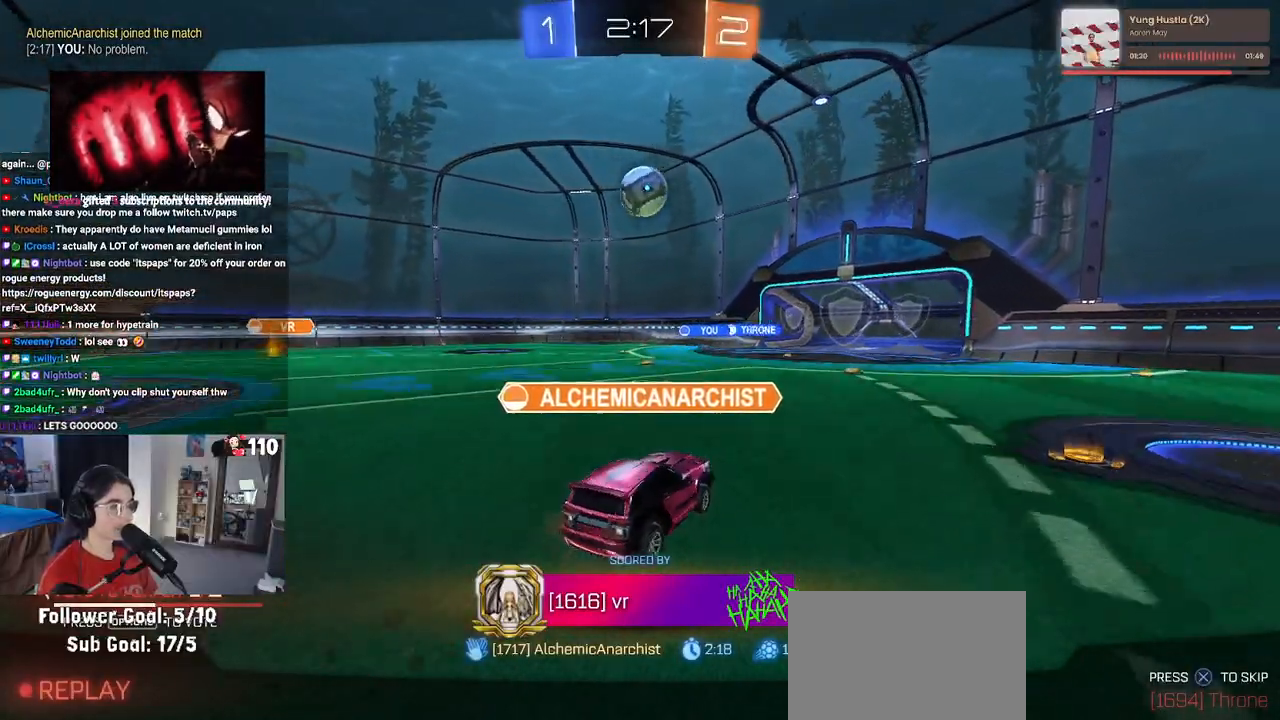
{"buttons": [], "left_stick": "center", "right_stick": "center", "events": [[50, "CROSS", "down"], [200, "CROSS", "up"], [317, "CROSS", "down"], [467, "CROSS", "up"]]}